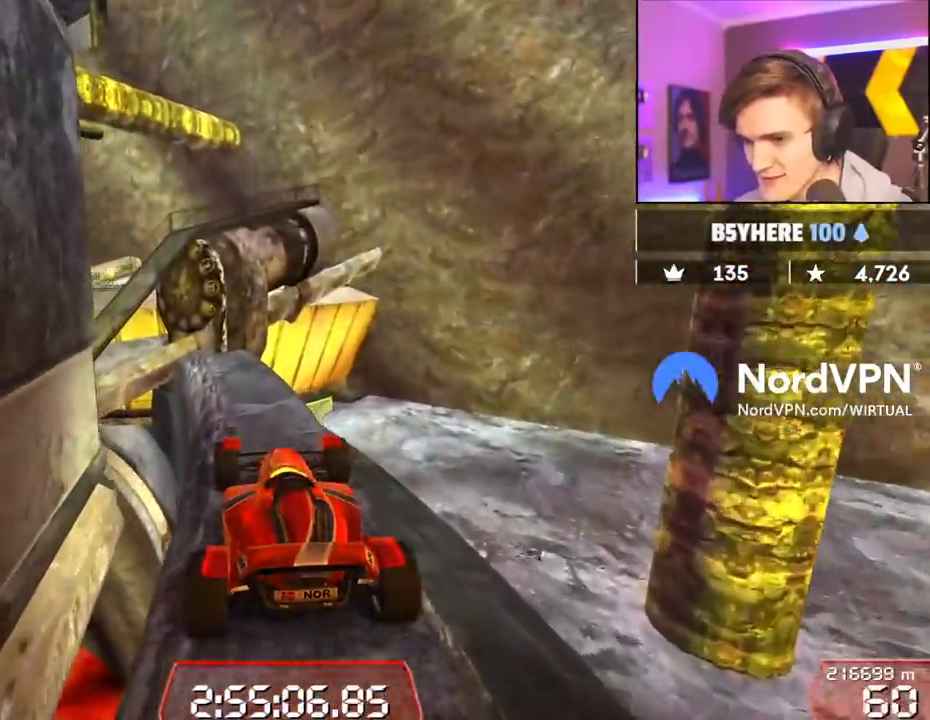
Gameplay with keyboard; each line is a JSON object with the keys held at the frame after it. "events" lists presses ("down") and releases ("up") of "brake", "down", "left", "right" and "up" between this image and that frame as [ms after this image, input, new state], when the widget could be followed in between. No other keys are recorded. Mouse input is not recorded. Key names are as the overlay labels them; some are game actions (e.g. jump) rather than physical keys.
{"keys": ["left", "up"], "events": [[334, "left", "down"], [434, "up", "down"]]}
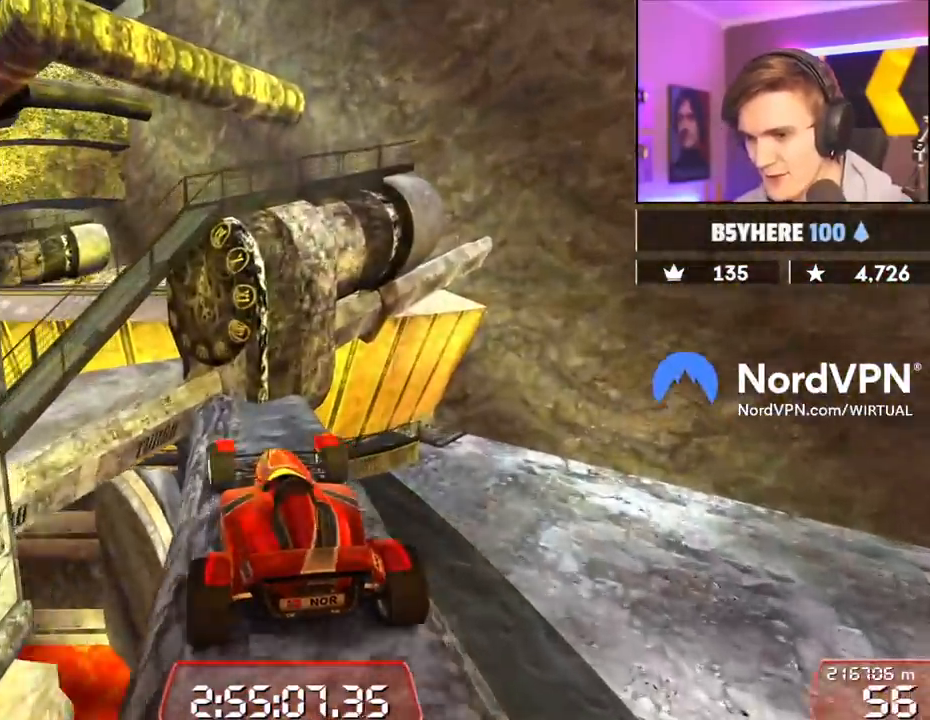
{"keys": ["right", "up"], "events": [[117, "left", "up"], [167, "left", "down"], [300, "left", "up"], [350, "right", "down"]]}
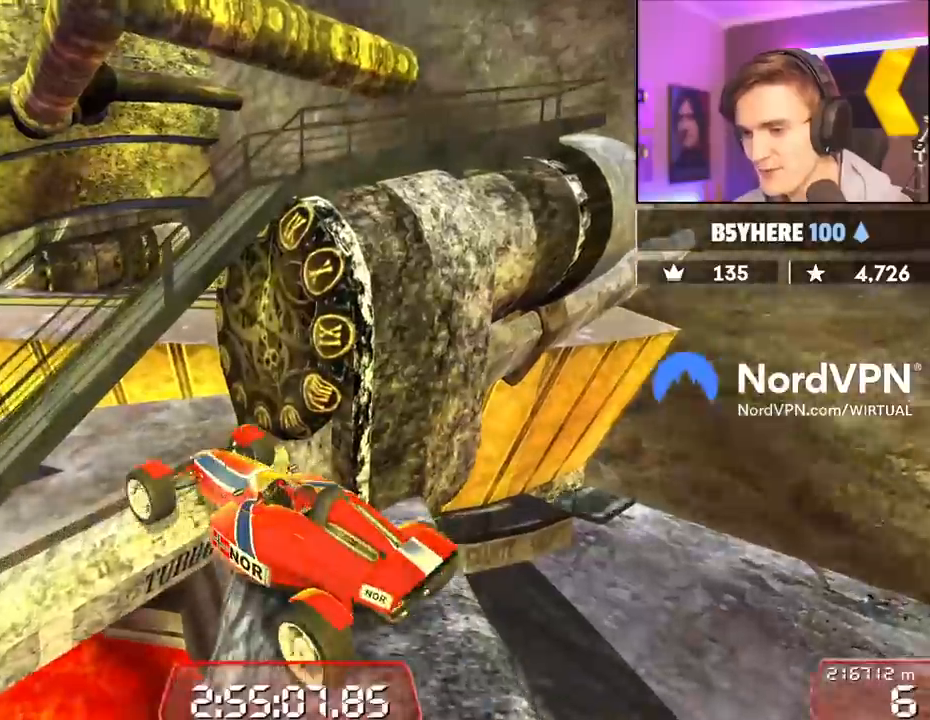
{"keys": ["right", "up"], "events": []}
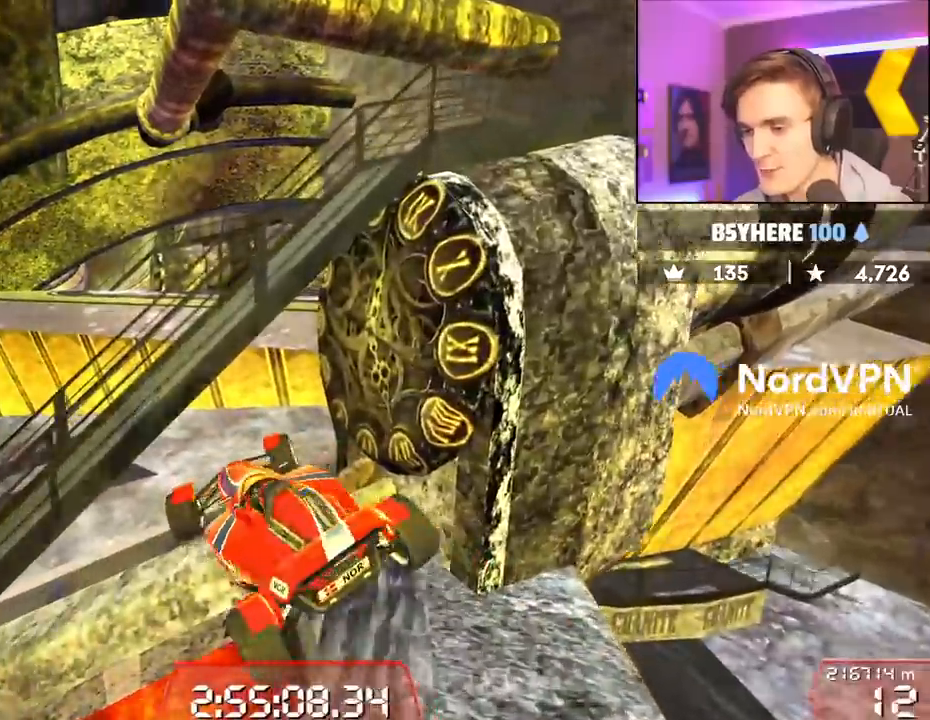
{"keys": ["up"], "events": [[50, "right", "up"], [150, "up", "up"], [284, "up", "down"]]}
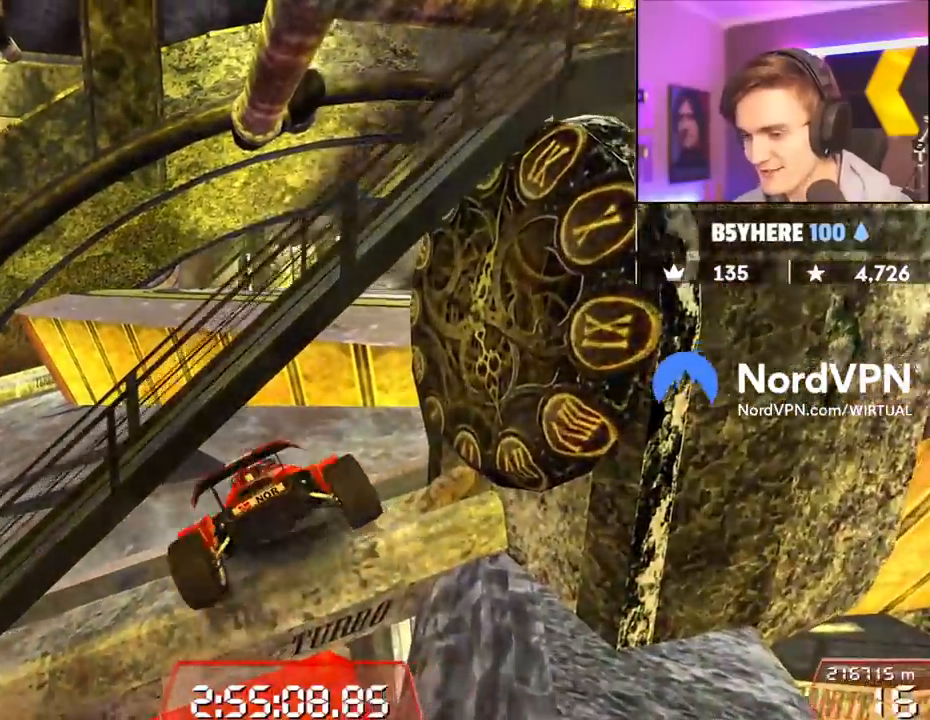
{"keys": ["left"], "events": [[117, "left", "down"], [450, "up", "up"]]}
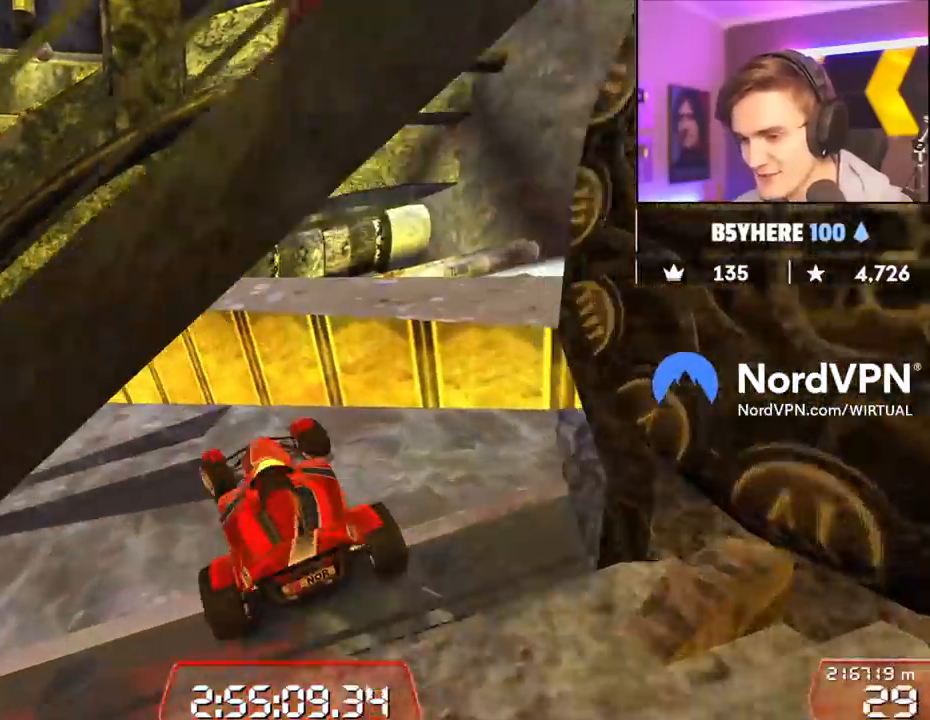
{"keys": ["up"], "events": [[184, "up", "down"], [450, "left", "up"]]}
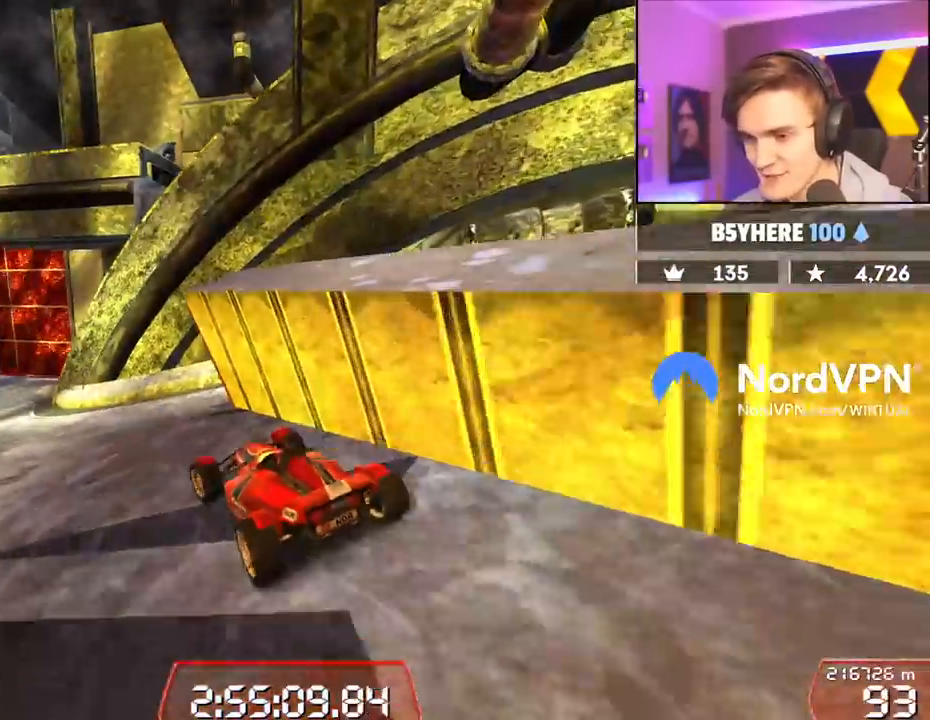
{"keys": ["up"], "events": [[50, "left", "down"], [234, "left", "up"]]}
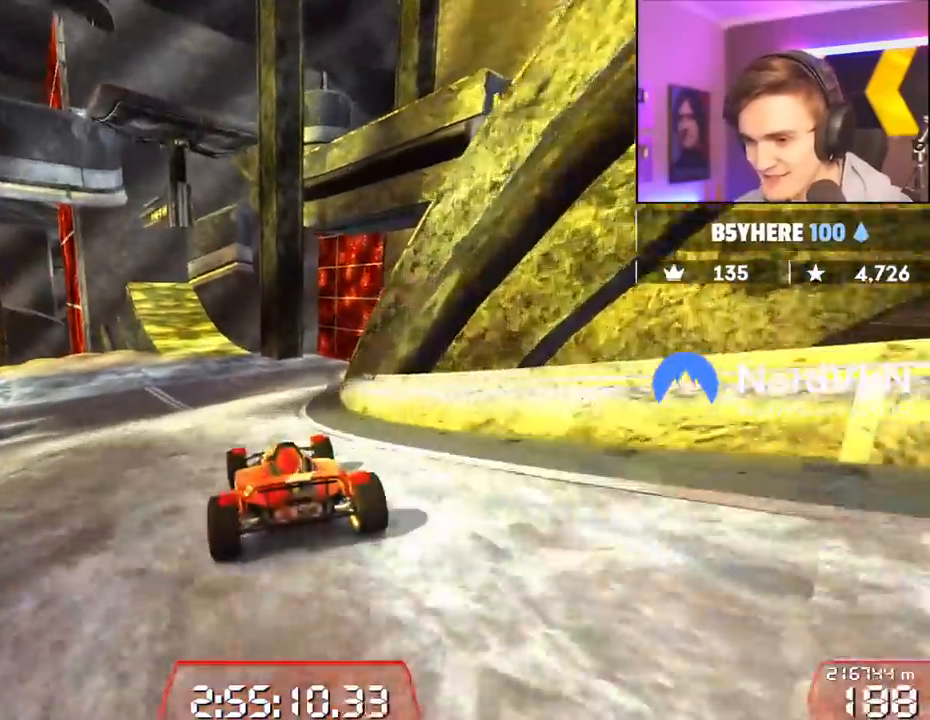
{"keys": ["up"], "events": [[200, "left", "down"], [434, "left", "up"]]}
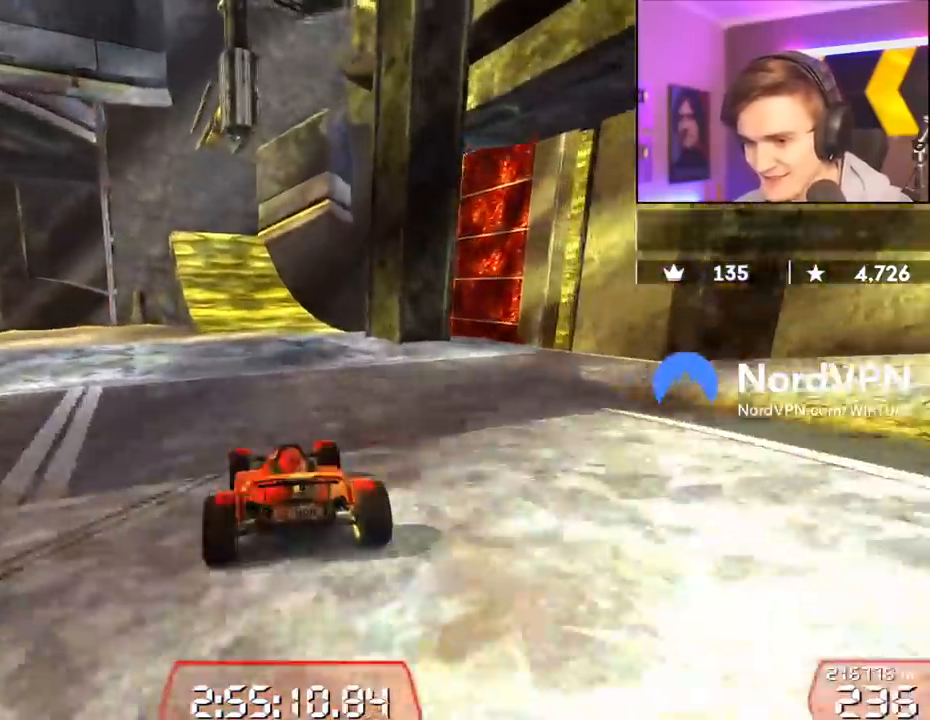
{"keys": ["up"], "events": [[34, "left", "down"], [134, "left", "up"]]}
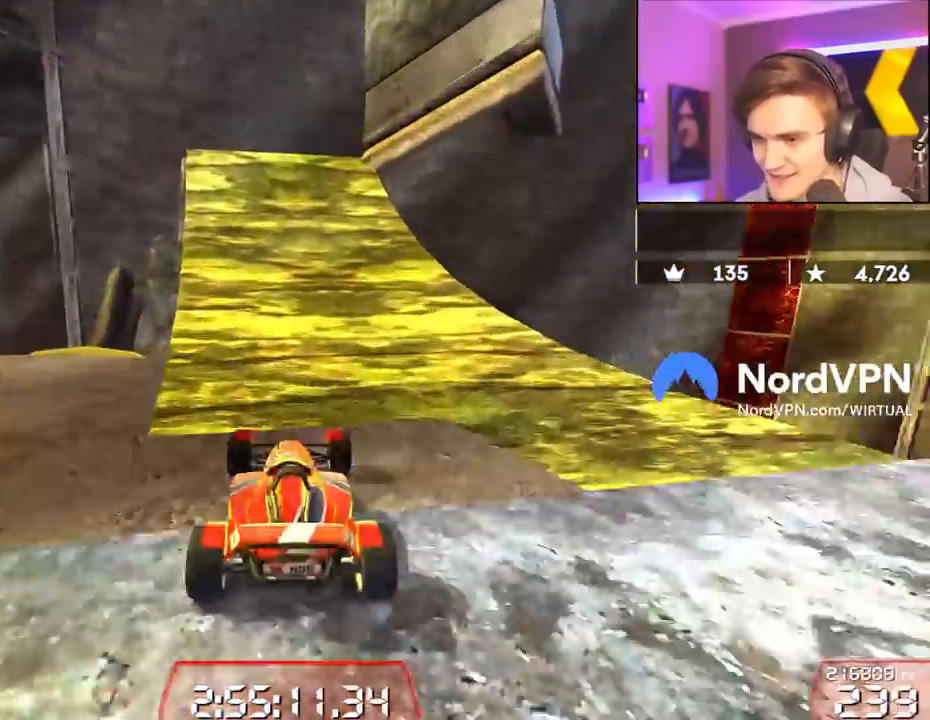
{"keys": ["up"], "events": [[50, "right", "down"], [100, "right", "up"], [284, "right", "down"], [434, "right", "up"]]}
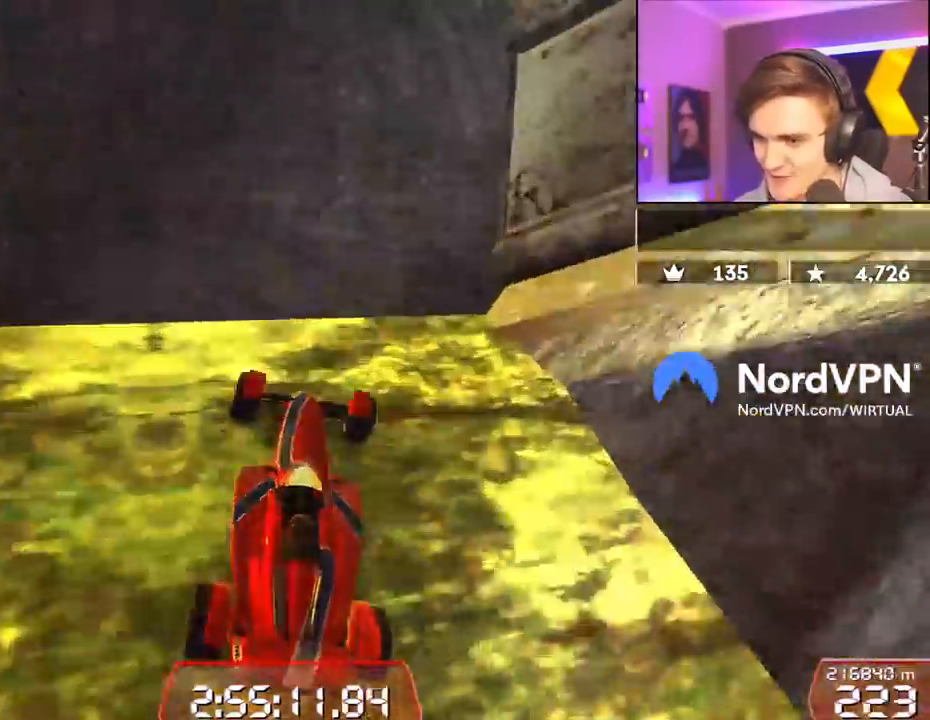
{"keys": ["up"], "events": []}
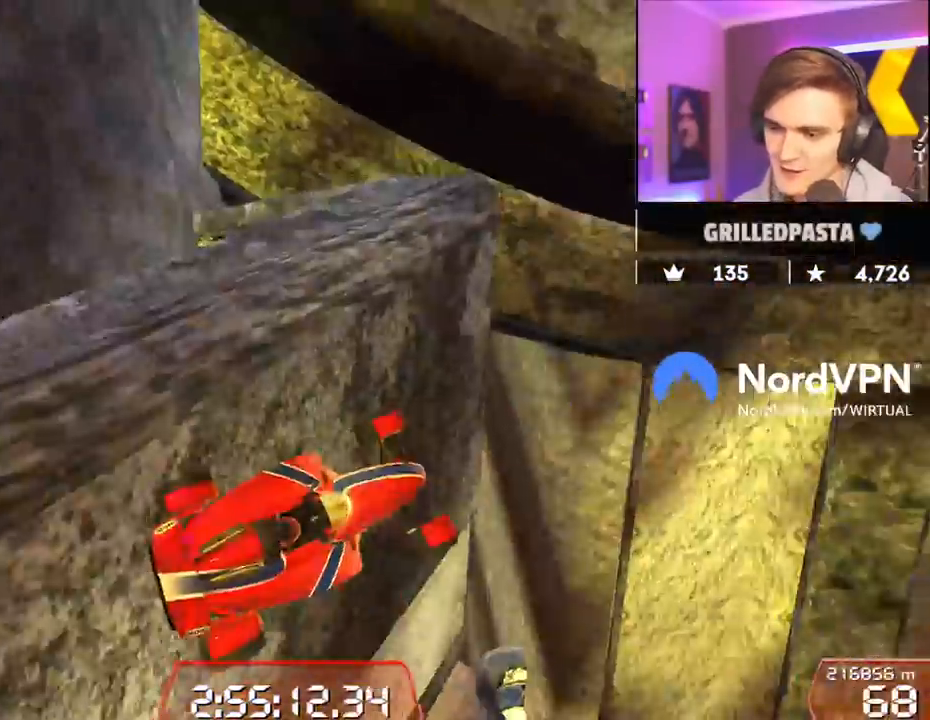
{"keys": ["down", "right", "up"], "events": [[34, "left", "down"], [84, "left", "up"], [184, "right", "down"], [417, "down", "down"]]}
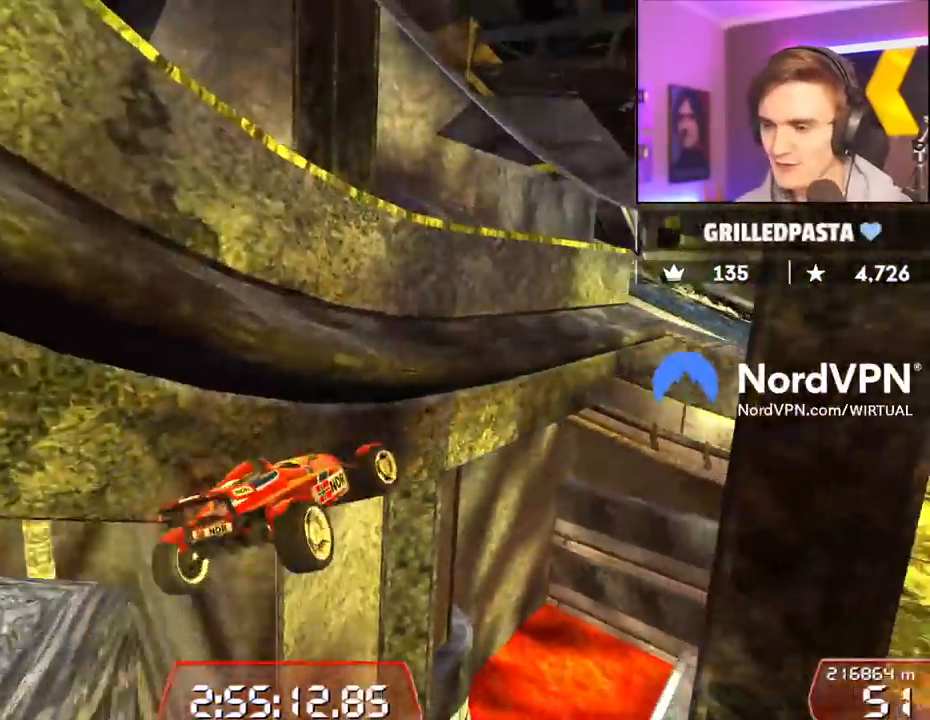
{"keys": ["up"], "events": [[50, "right", "up"], [100, "left", "down"], [434, "down", "up"], [467, "left", "up"]]}
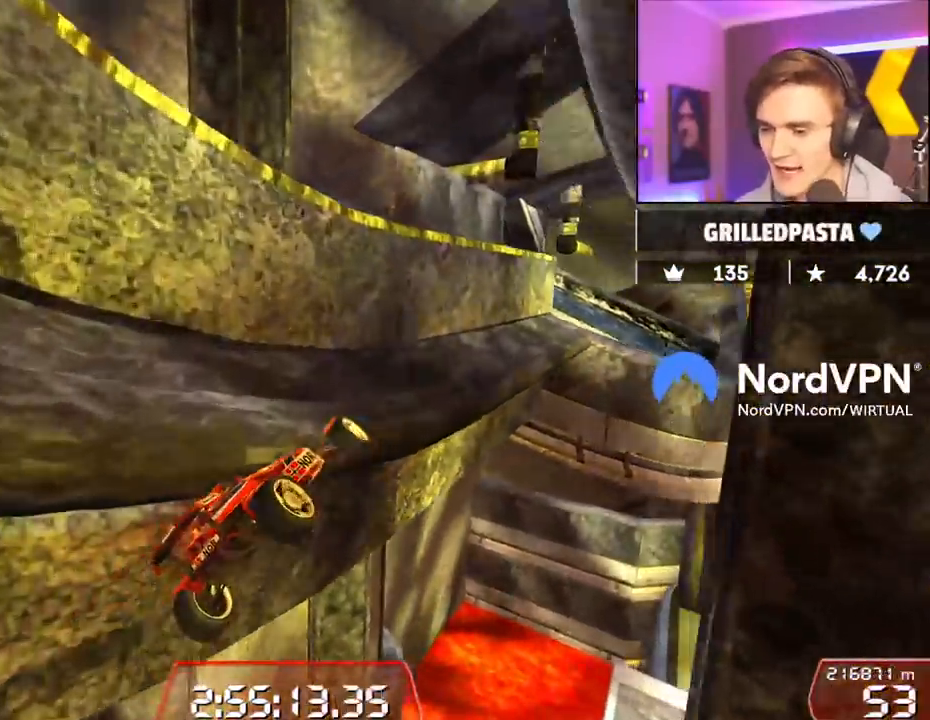
{"keys": ["left", "up"], "events": [[67, "right", "down"], [117, "right", "up"], [484, "left", "down"]]}
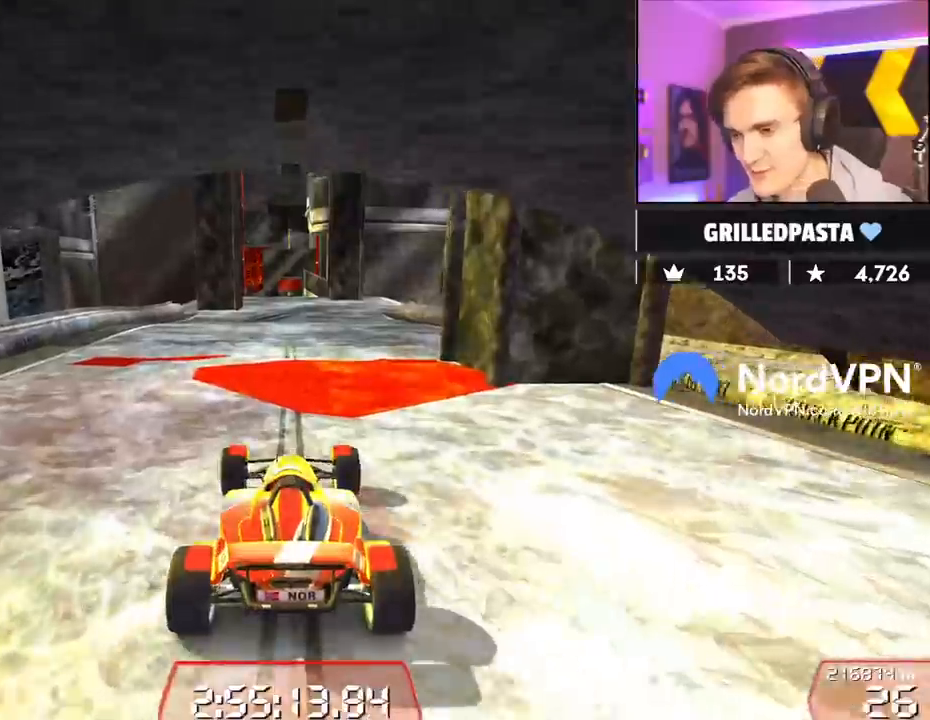
{"keys": ["up"], "events": [[134, "left", "up"], [367, "left", "down"], [450, "left", "up"]]}
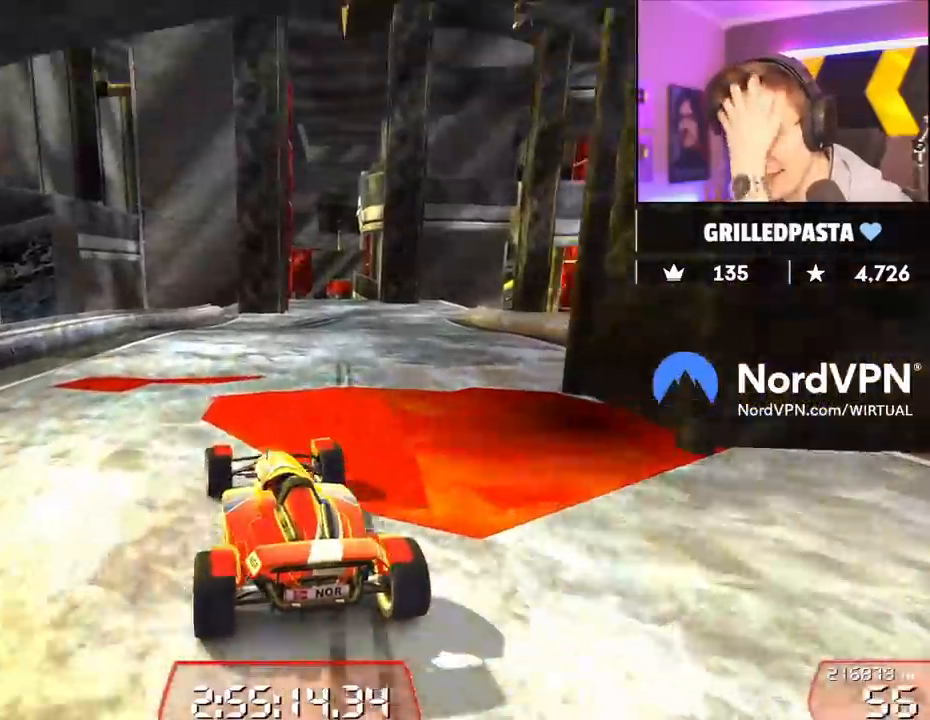
{"keys": ["up"], "events": []}
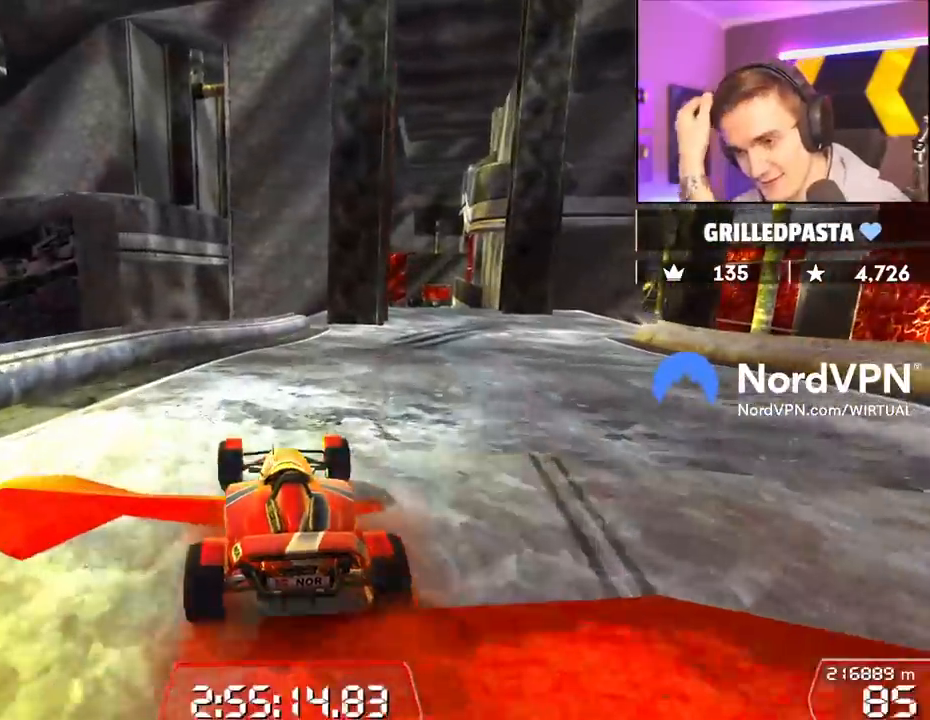
{"keys": ["up"], "events": [[17, "right", "down"], [134, "right", "up"], [350, "right", "down"], [450, "right", "up"]]}
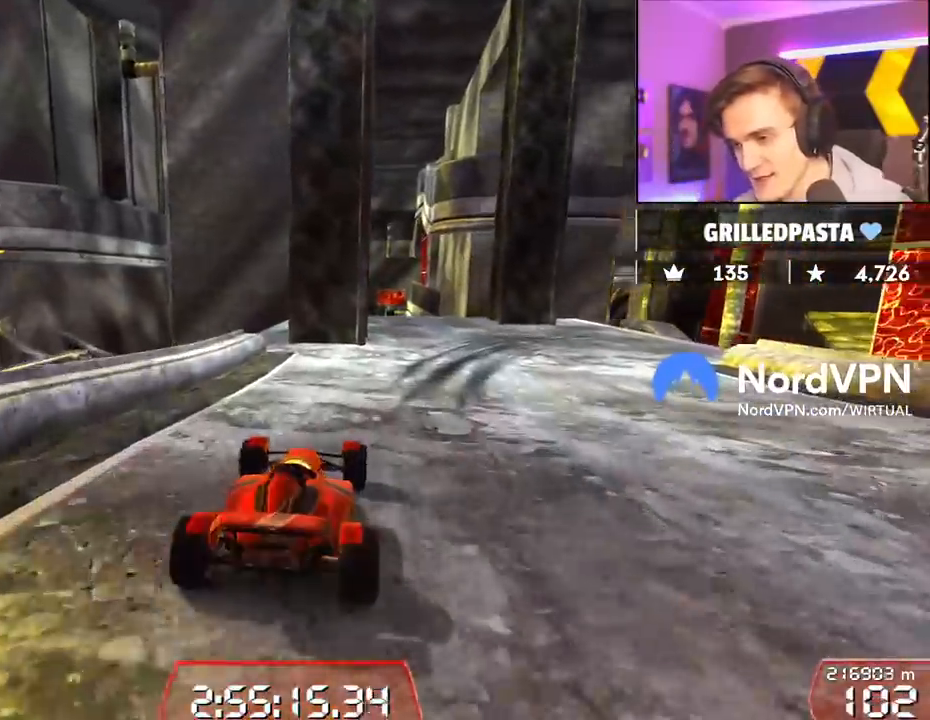
{"keys": ["up"], "events": [[84, "right", "down"], [217, "right", "up"], [367, "right", "down"], [417, "right", "up"]]}
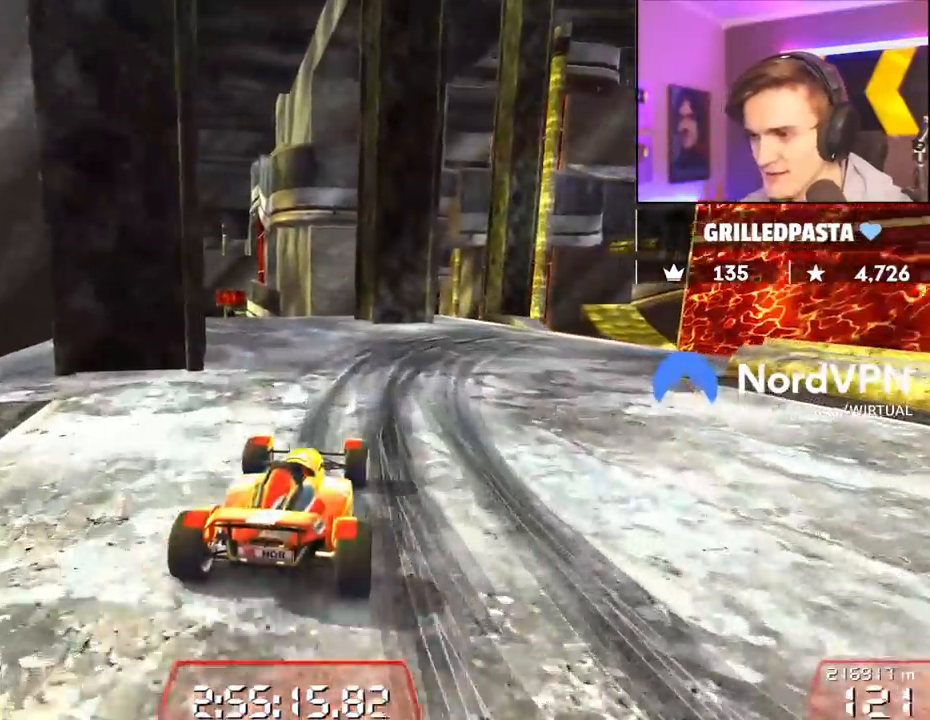
{"keys": ["down", "right"], "events": [[84, "up", "up"], [284, "right", "down"], [334, "down", "down"]]}
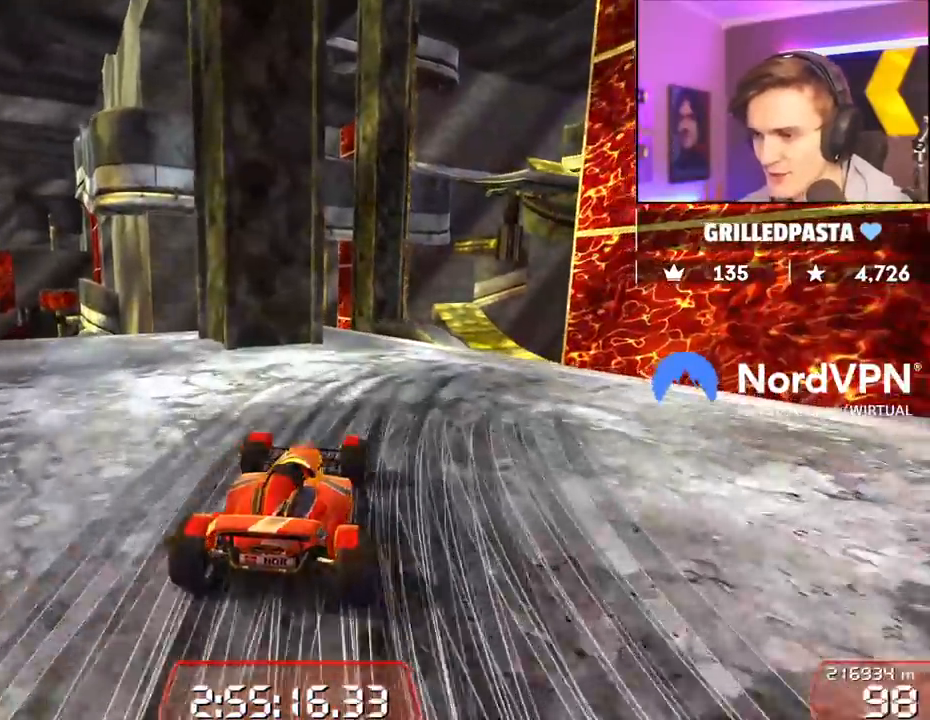
{"keys": ["right", "up"], "events": [[117, "down", "up"], [350, "up", "down"]]}
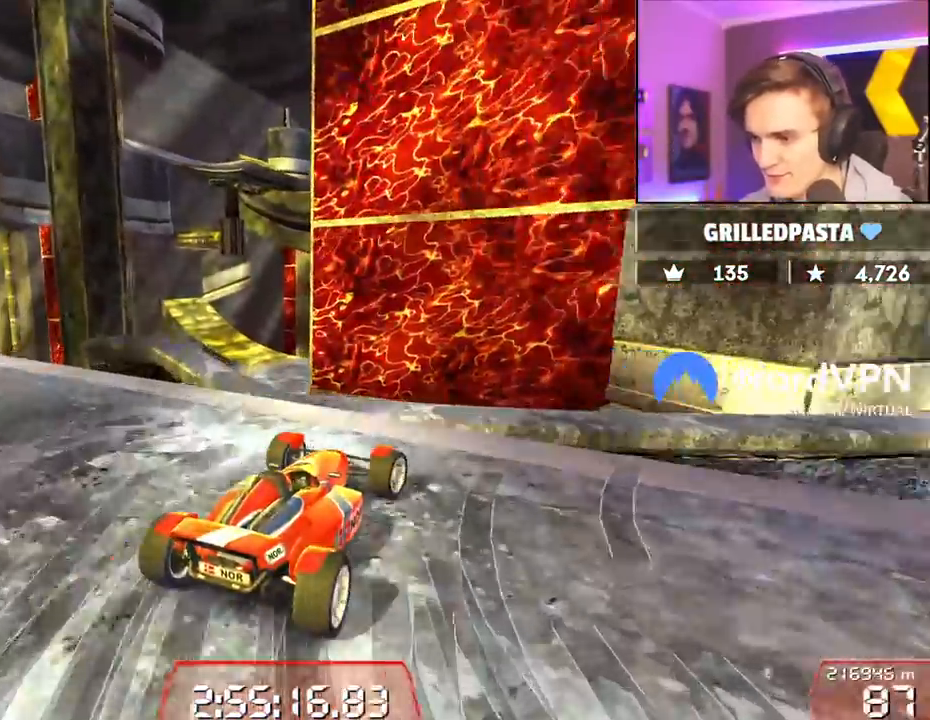
{"keys": ["right"], "events": [[217, "brake", "down"], [217, "right", "up"], [217, "up", "up"], [317, "brake", "up"], [417, "right", "down"]]}
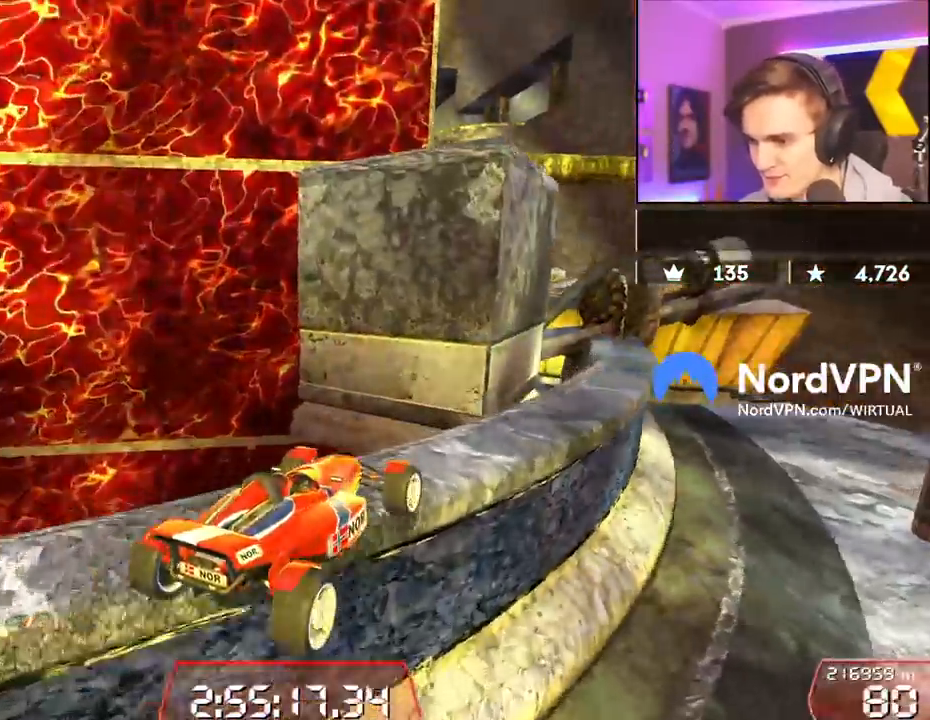
{"keys": ["up"], "events": [[417, "up", "down"], [434, "right", "up"]]}
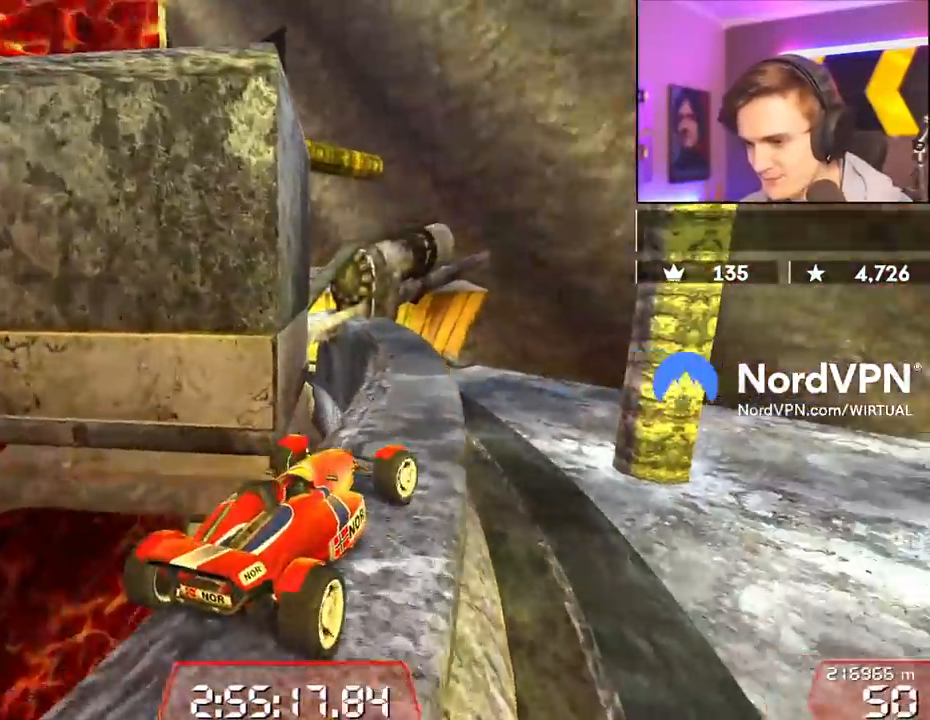
{"keys": ["left"], "events": [[17, "left", "down"], [167, "left", "up"], [450, "left", "down"], [450, "up", "up"]]}
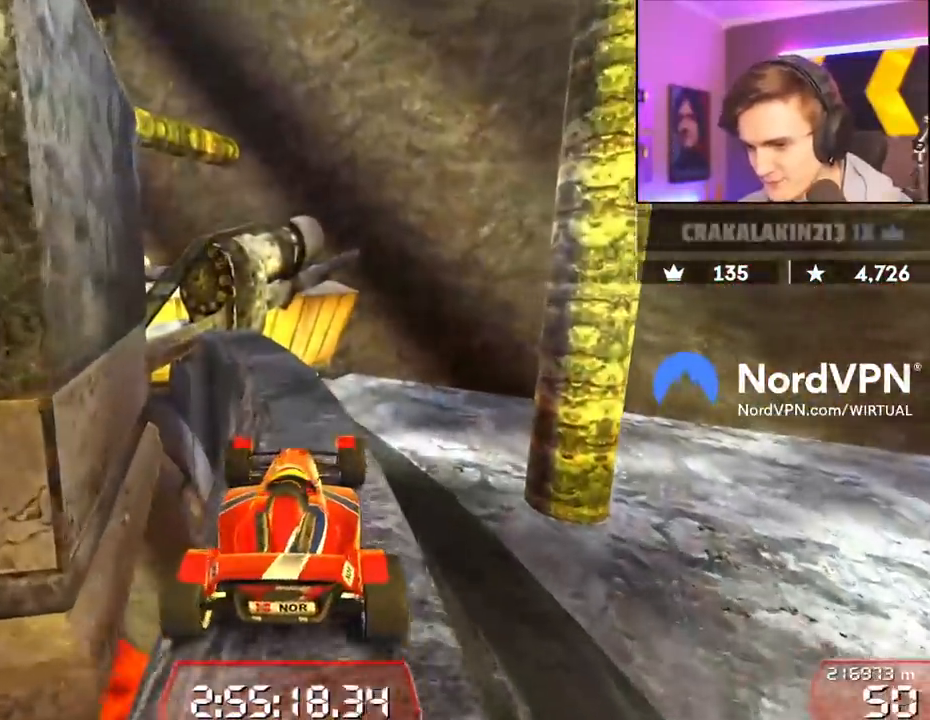
{"keys": [], "events": [[34, "left", "up"], [217, "right", "down"], [267, "right", "up"]]}
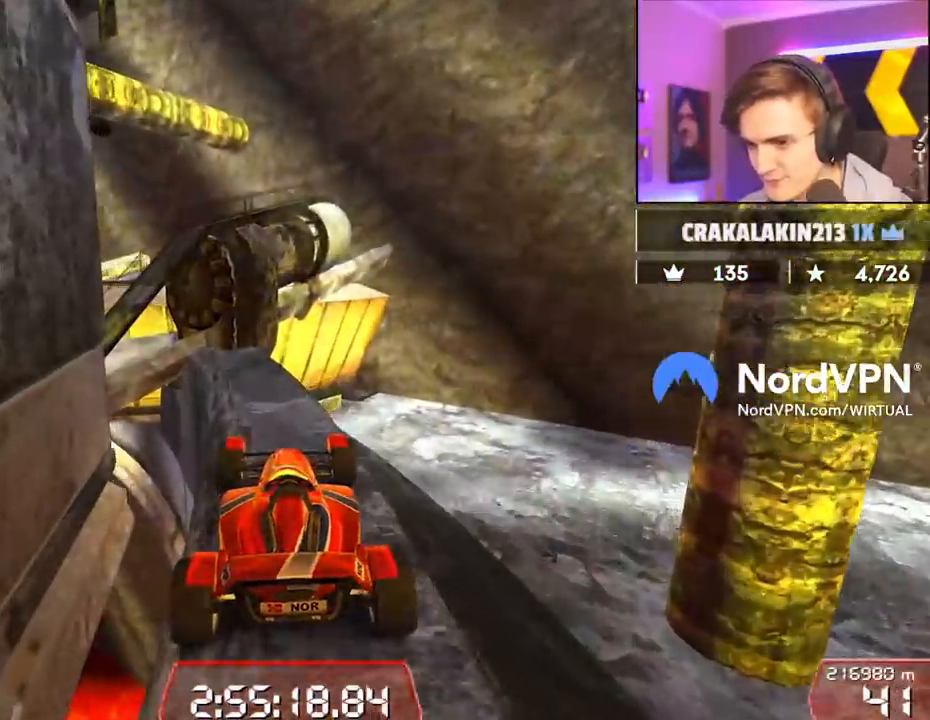
{"keys": [], "events": [[234, "left", "down"], [334, "left", "up"]]}
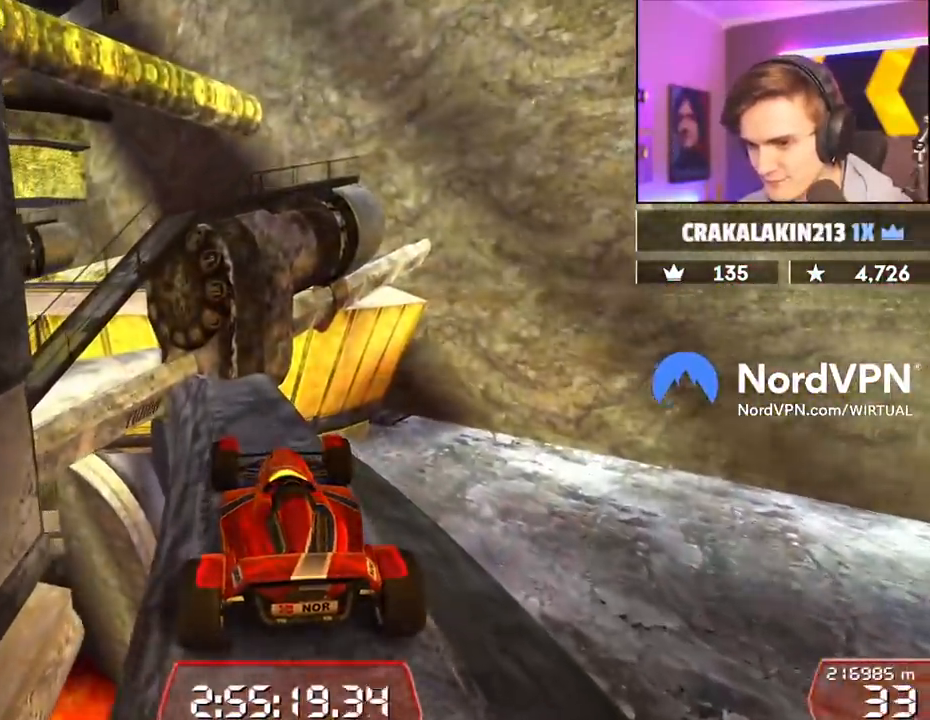
{"keys": ["left", "up"], "events": [[17, "left", "down"], [17, "up", "down"], [167, "left", "up"], [200, "left", "down"]]}
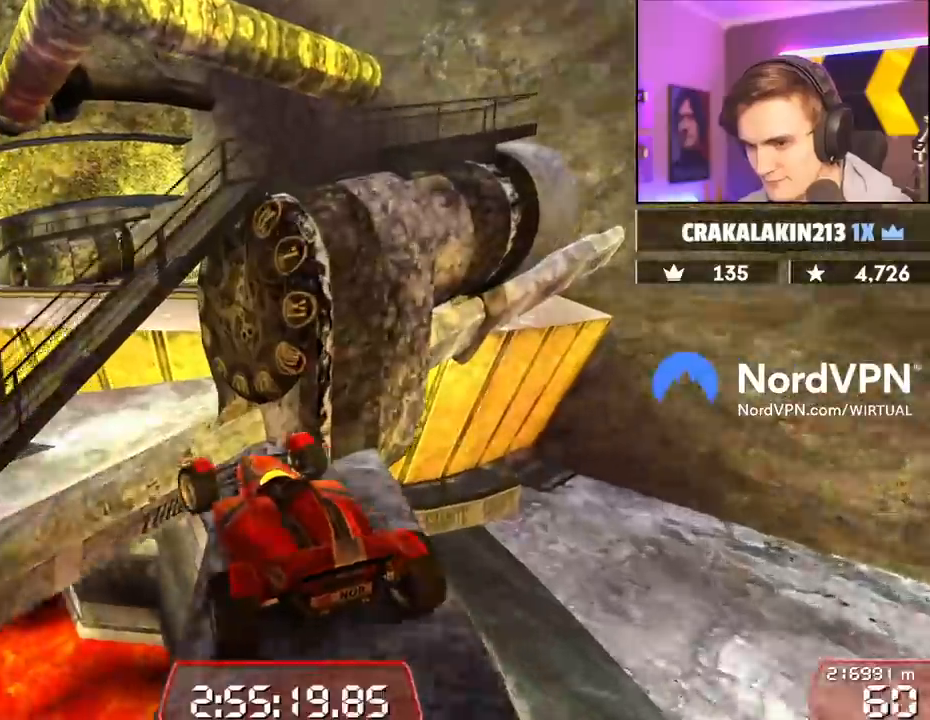
{"keys": ["up"], "events": [[34, "left", "up"], [84, "right", "down"], [450, "right", "up"]]}
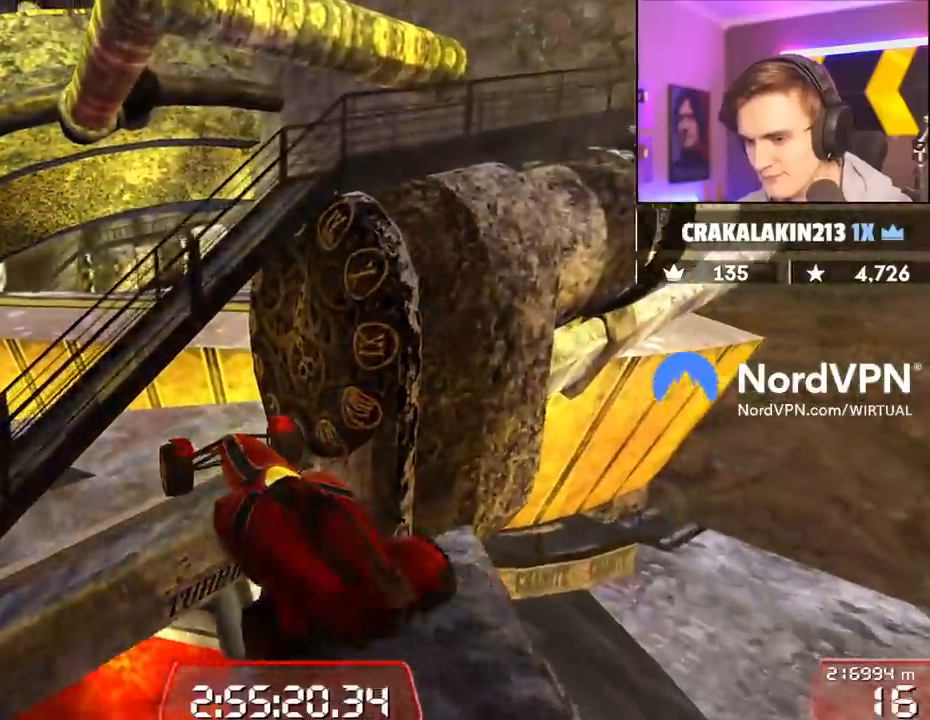
{"keys": ["up"], "events": [[334, "up", "up"], [467, "up", "down"]]}
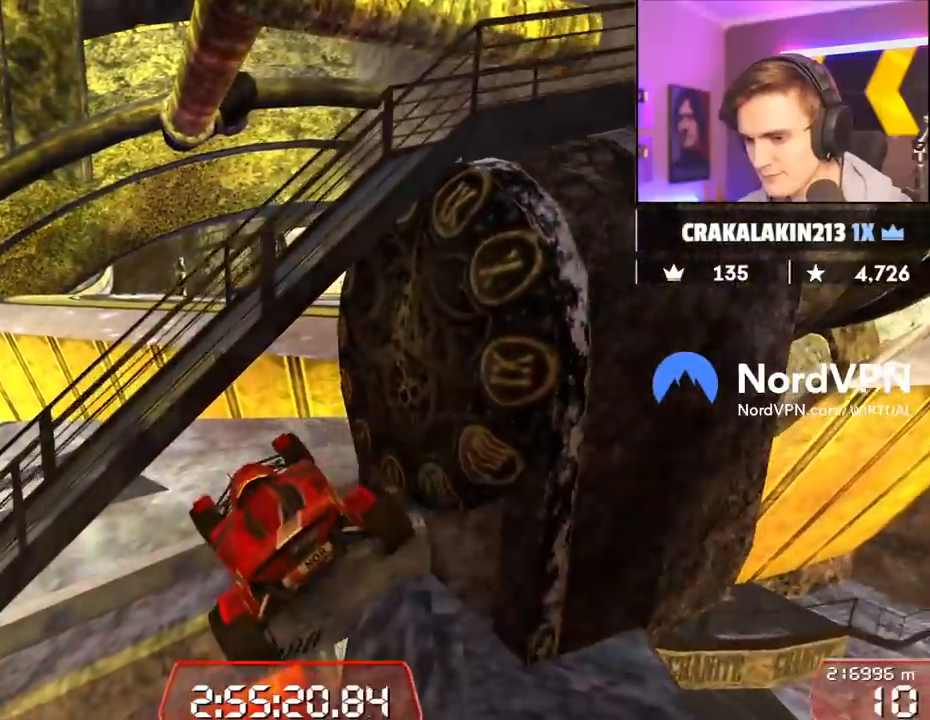
{"keys": ["left", "up"], "events": [[200, "up", "up"], [400, "left", "down"], [400, "up", "down"]]}
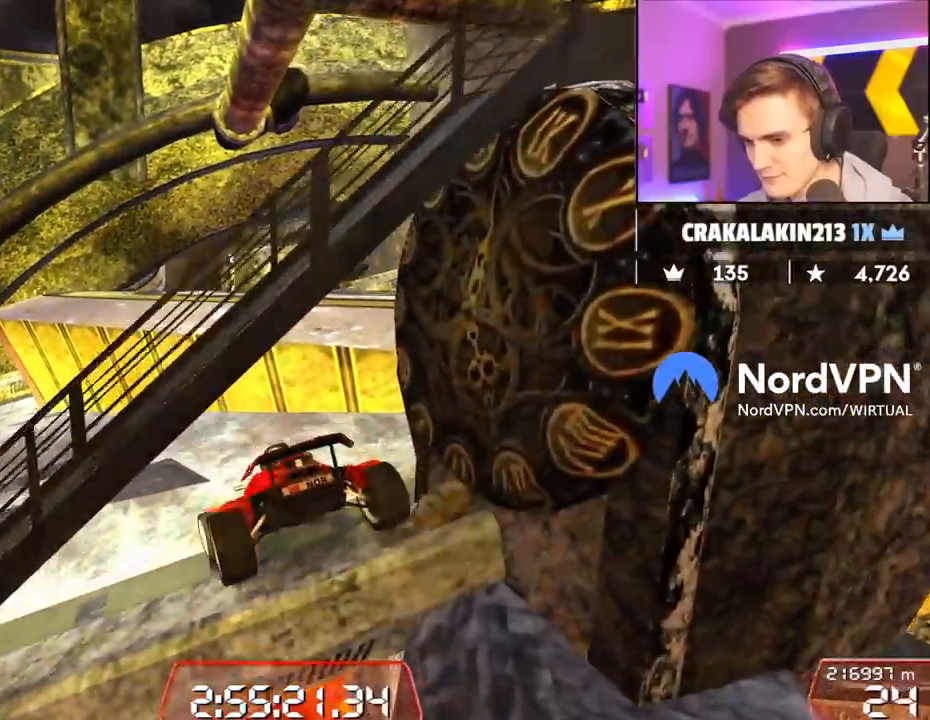
{"keys": ["up"], "events": [[34, "left", "up"], [84, "left", "down"], [450, "left", "up"]]}
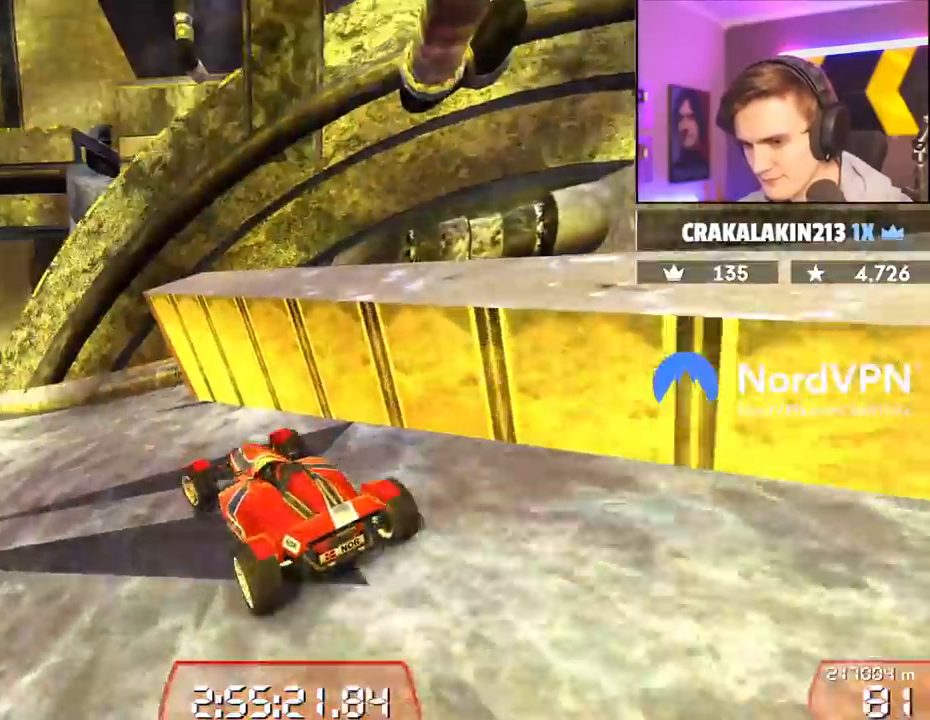
{"keys": ["up"], "events": [[50, "left", "down"], [234, "left", "up"]]}